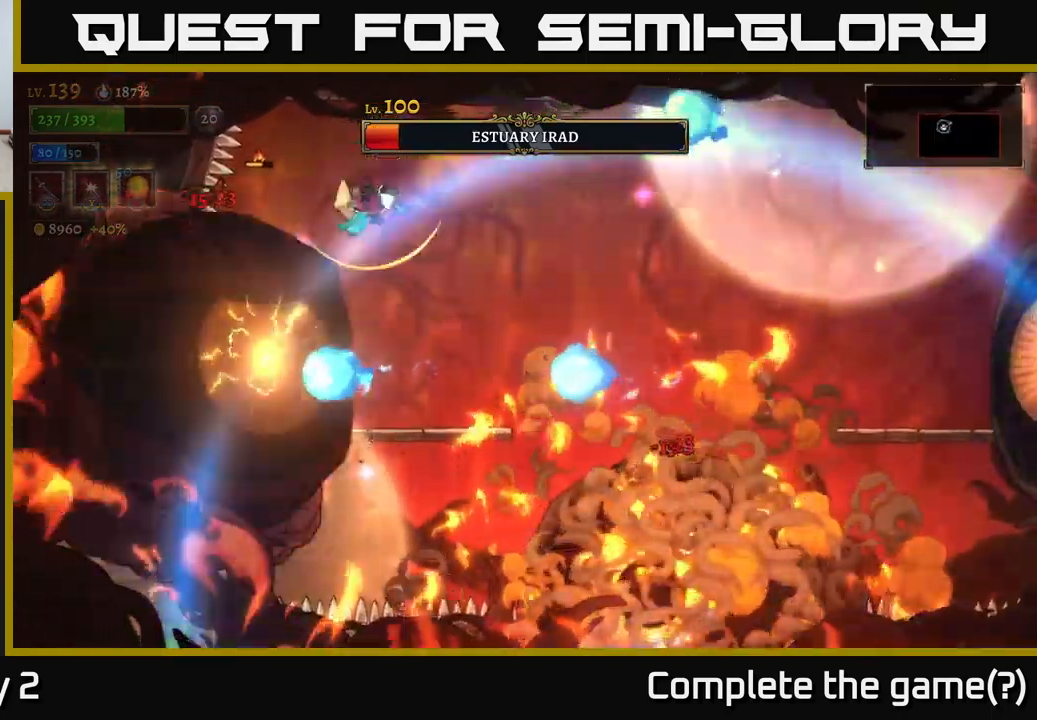
Gameplay with a controller (Xbox layout); each line is a JSON object with the inputs held at the frame after it. "events" lists button and stick changes between this image and that frame as [ms after this image, input, new state], when the widget could be followed in between.
{"buttons": [], "left_stick": "center", "right_stick": "center", "events": [[33, "L1", "down"], [217, "L1", "up"]]}
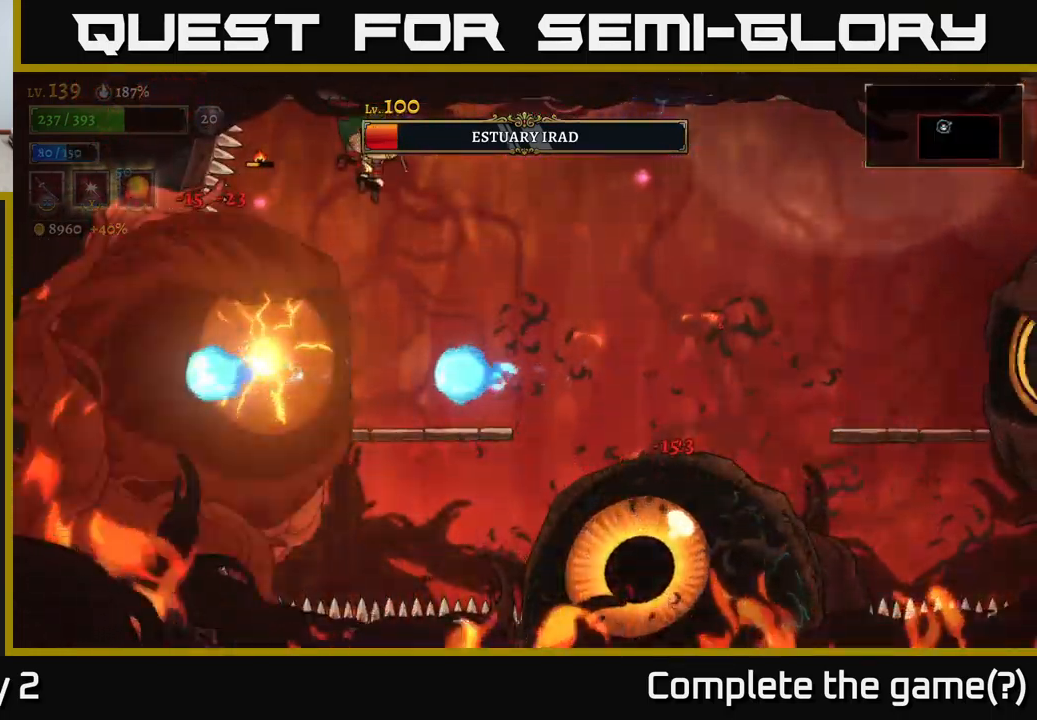
{"buttons": [], "left_stick": "center", "right_stick": "center", "events": [[150, "L1", "down"], [317, "L1", "up"]]}
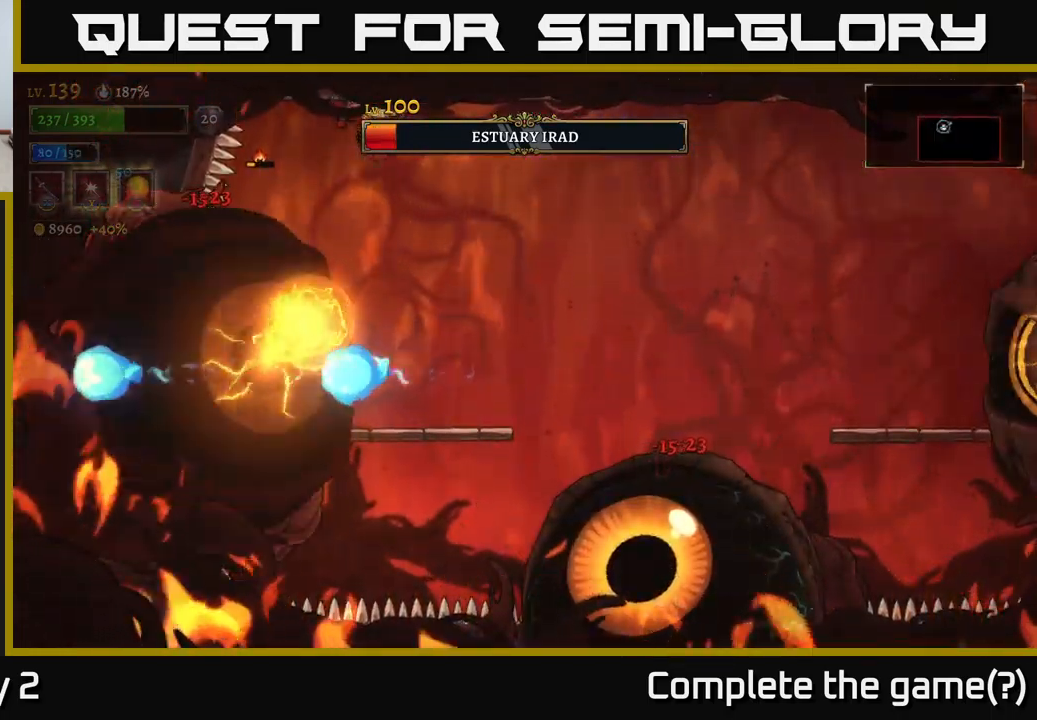
{"buttons": [], "left_stick": "right", "right_stick": "center", "events": [[200, "L1", "down"], [267, "left_stick", "right"], [433, "L1", "up"]]}
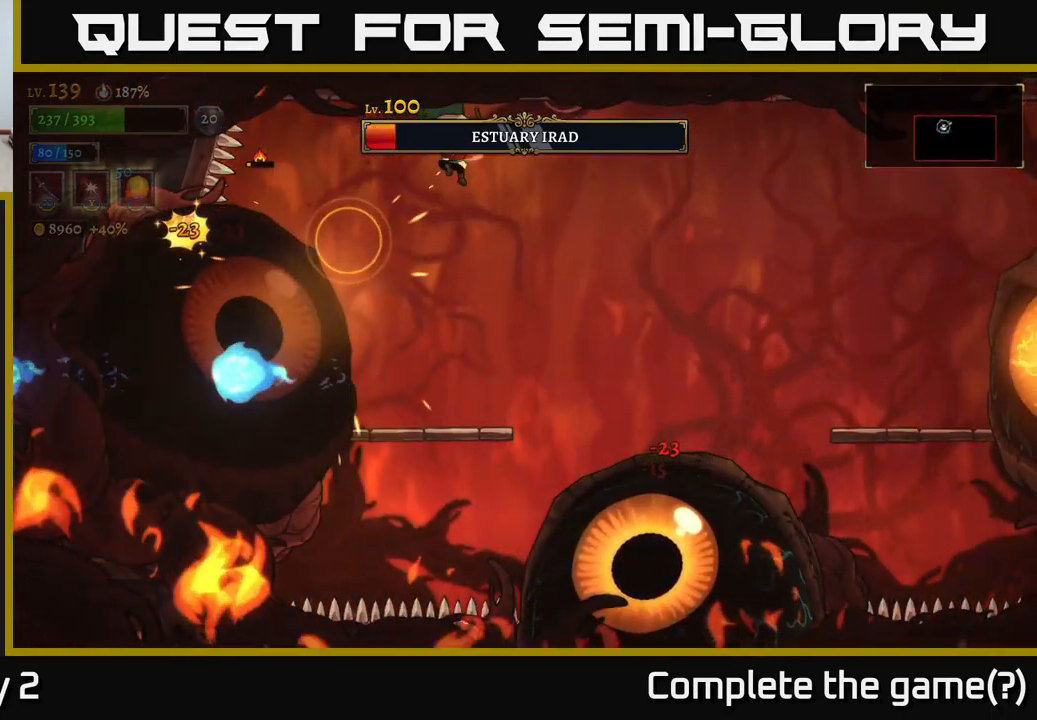
{"buttons": [], "left_stick": "center", "right_stick": "center", "events": [[133, "X", "down"], [133, "left_stick", "left"], [283, "left_stick", "center"], [450, "X", "up"]]}
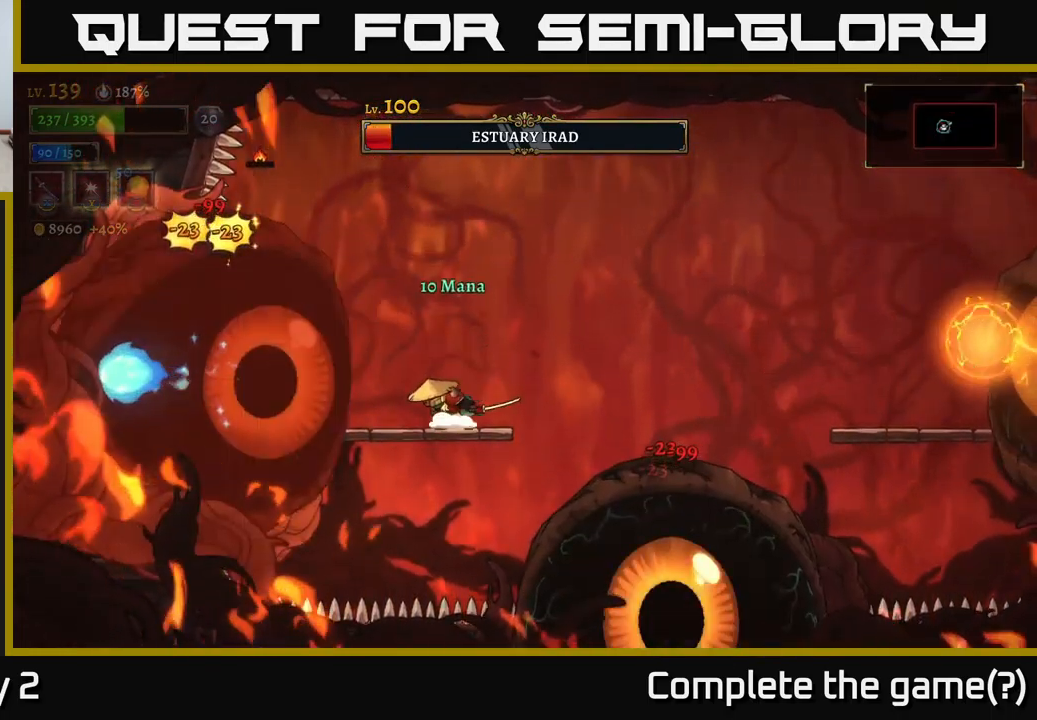
{"buttons": ["X"], "left_stick": "center", "right_stick": "center", "events": [[33, "A", "down"], [83, "X", "down"], [133, "A", "up"], [233, "X", "up"], [467, "X", "down"]]}
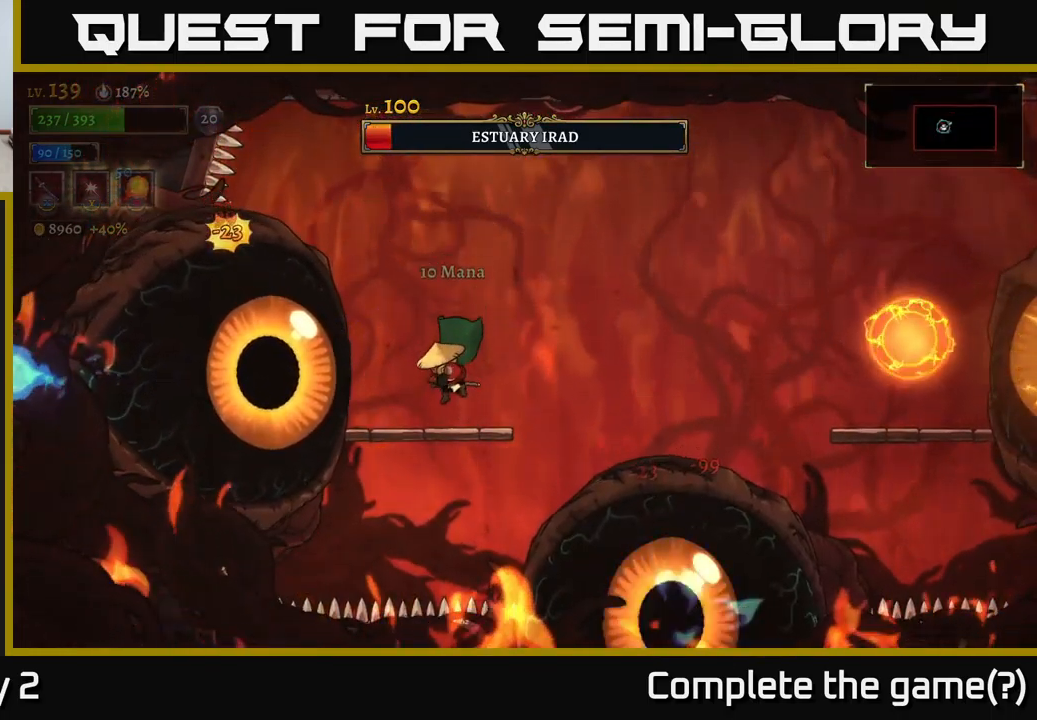
{"buttons": ["X"], "left_stick": "center", "right_stick": "center", "events": [[100, "A", "down"], [134, "X", "up"], [334, "A", "up"], [500, "X", "down"]]}
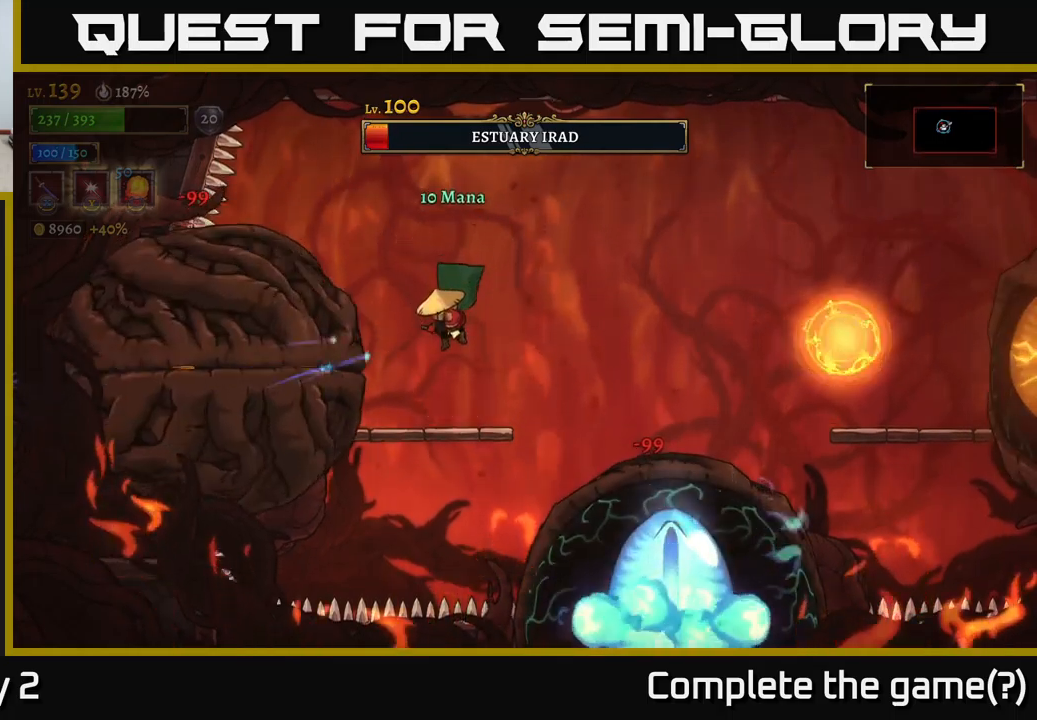
{"buttons": ["A"], "left_stick": "center", "right_stick": "center", "events": [[317, "X", "up"], [400, "A", "down"]]}
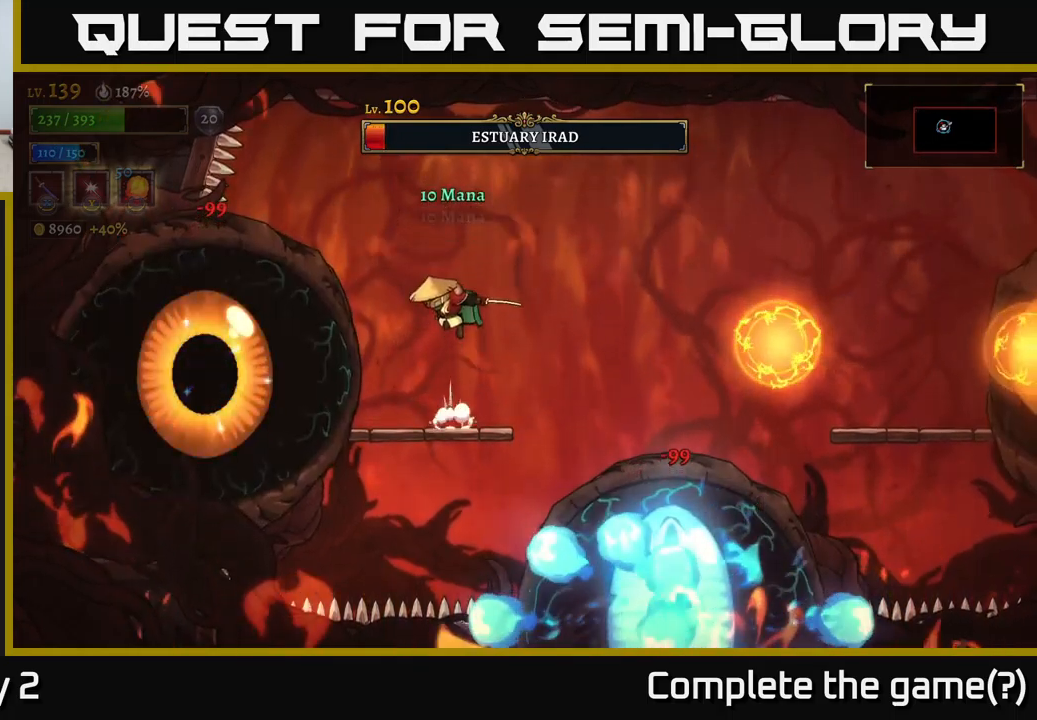
{"buttons": ["X"], "left_stick": "center", "right_stick": "center", "events": [[184, "A", "up"], [317, "X", "down"]]}
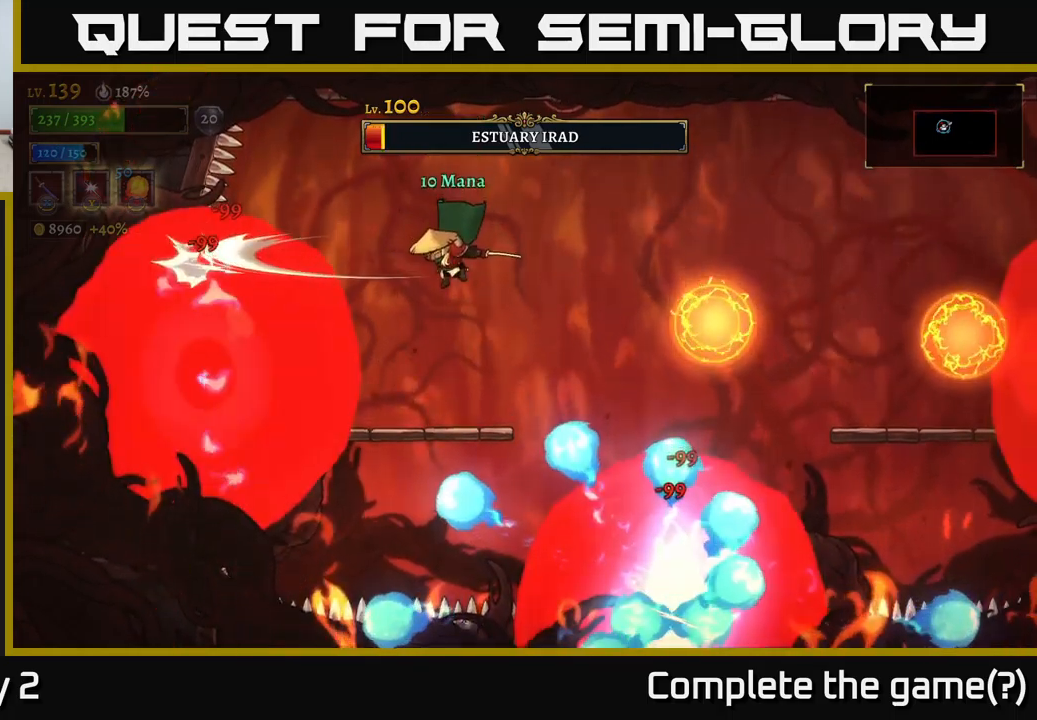
{"buttons": [], "left_stick": "center", "right_stick": "center", "events": [[84, "X", "up"], [167, "B", "down"], [267, "B", "up"]]}
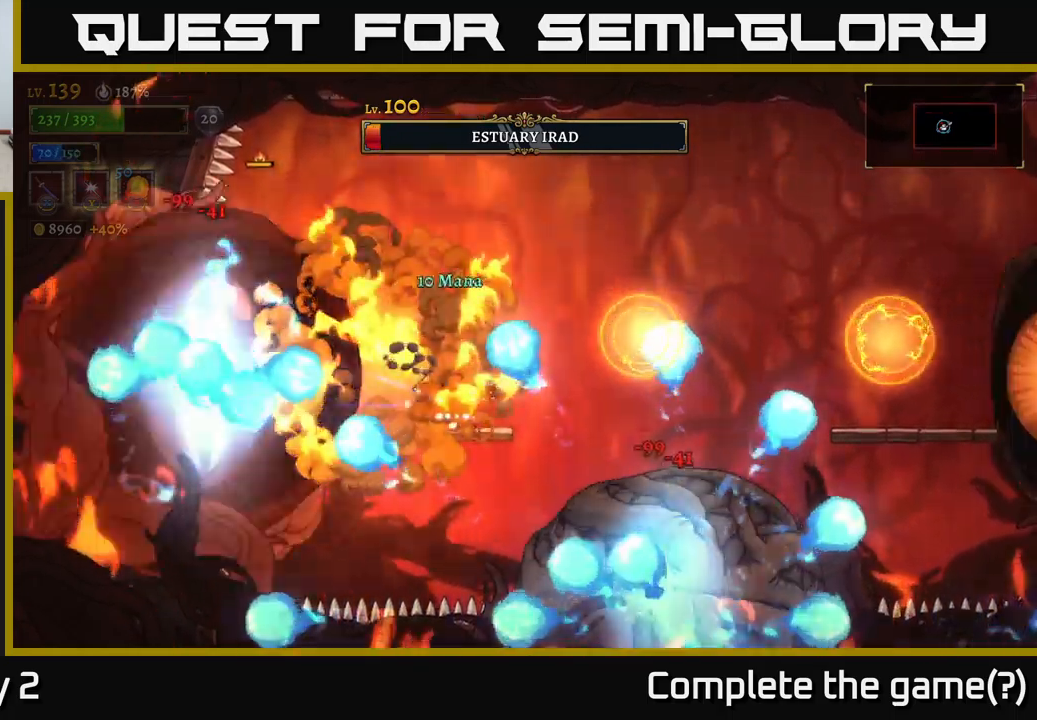
{"buttons": ["A"], "left_stick": "center", "right_stick": "center", "events": [[17, "left_stick", "left"], [67, "A", "down"], [234, "left_stick", "center"], [317, "left_stick", "left"], [484, "left_stick", "center"]]}
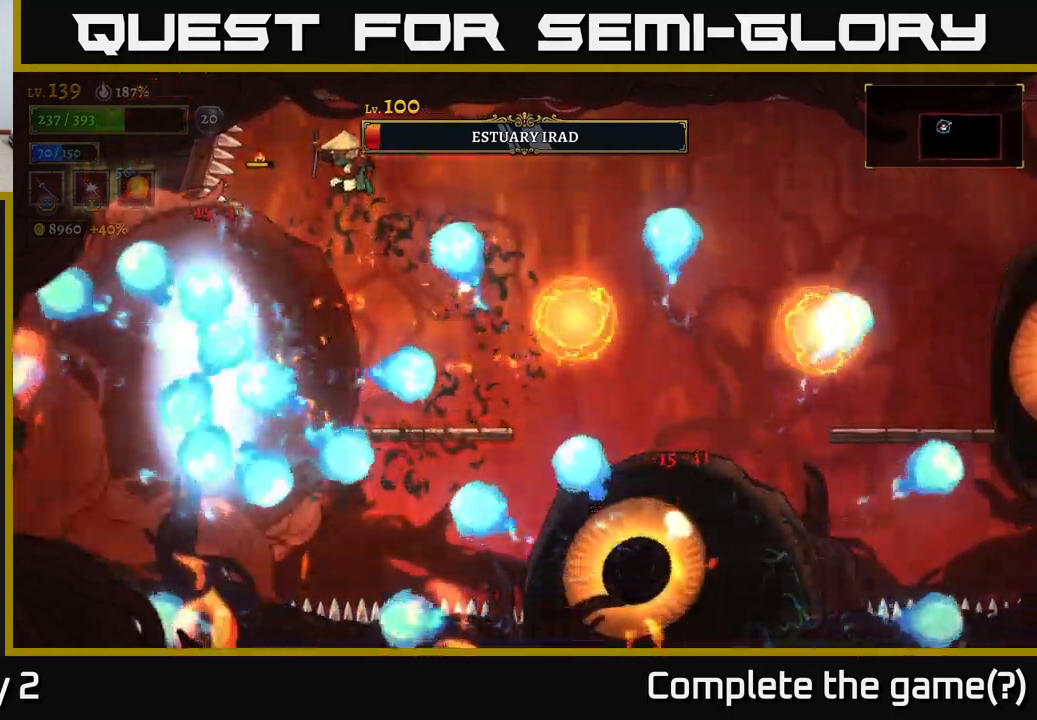
{"buttons": ["A"], "left_stick": "right", "right_stick": "center", "events": [[34, "A", "up"], [100, "left_stick", "right"], [234, "left_stick", "center"], [384, "left_stick", "right"], [434, "A", "down"]]}
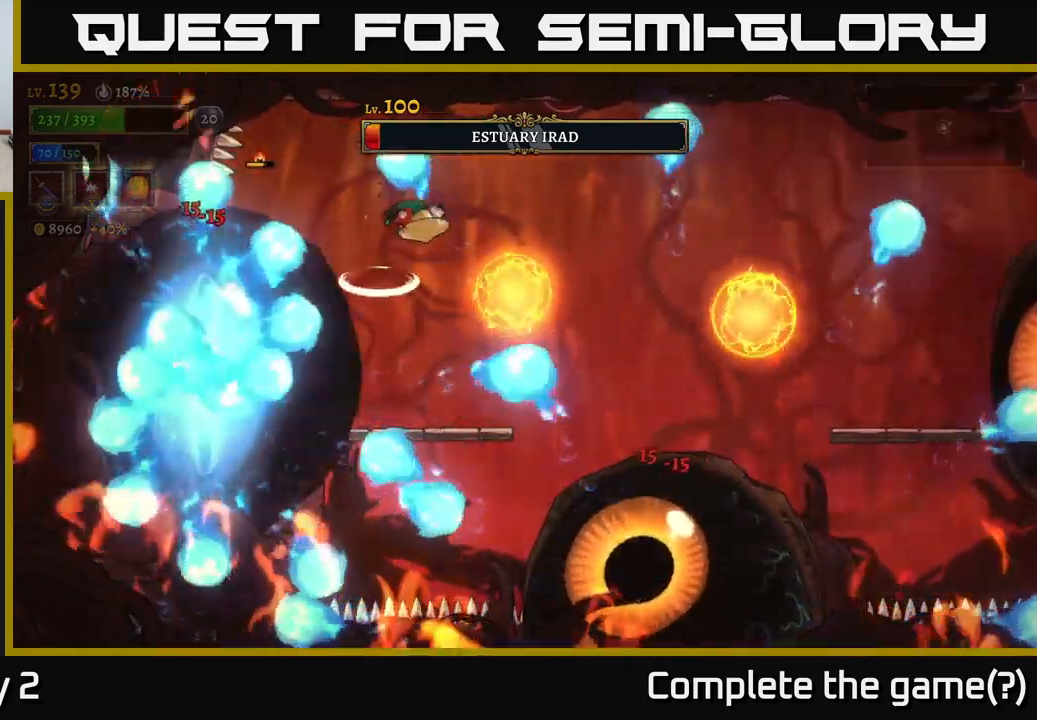
{"buttons": [], "left_stick": "right", "right_stick": "center", "events": [[117, "A", "up"], [134, "L1", "down"], [250, "L1", "up"]]}
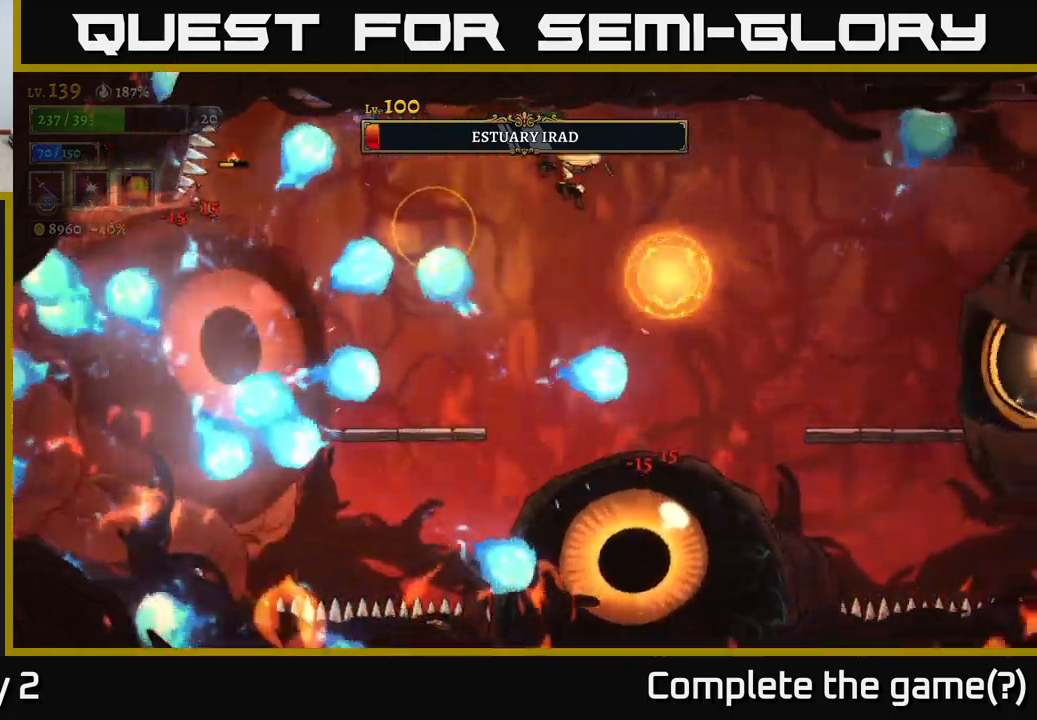
{"buttons": [], "left_stick": "right", "right_stick": "center", "events": [[50, "L1", "down"], [234, "L1", "up"]]}
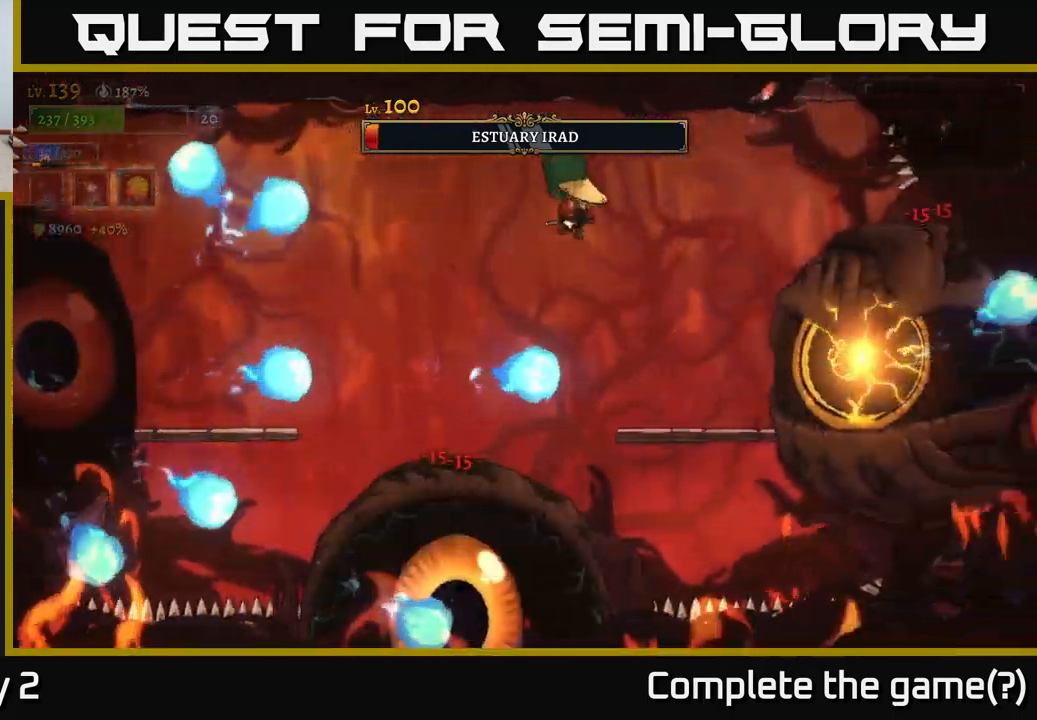
{"buttons": ["A"], "left_stick": "left", "right_stick": "center", "events": [[17, "X", "down"], [167, "A", "down"], [217, "X", "up"], [400, "left_stick", "left"]]}
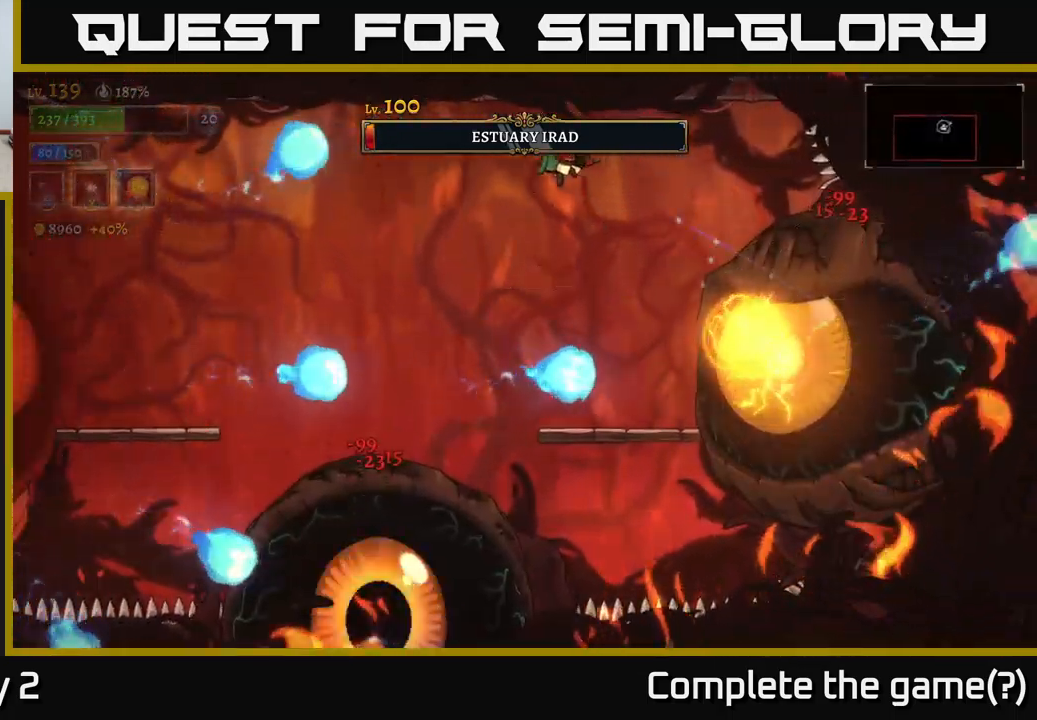
{"buttons": ["L1"], "left_stick": "up", "right_stick": "center", "events": [[167, "left_stick", "center"], [184, "A", "up"], [234, "left_stick", "right"], [367, "L1", "down"], [417, "left_stick", "up"]]}
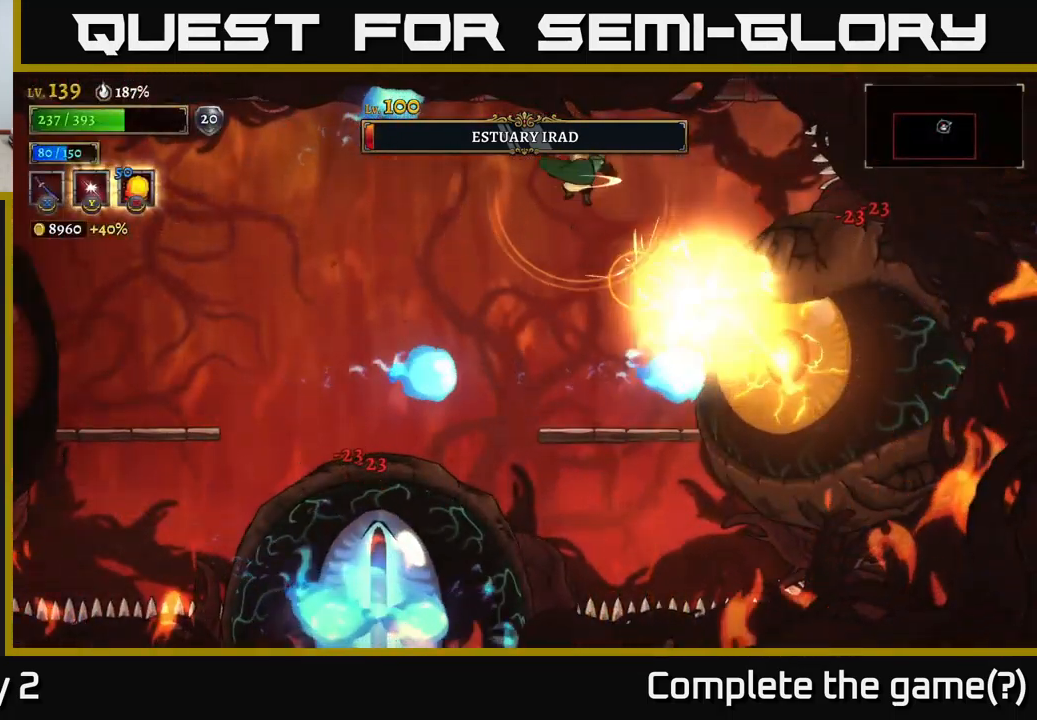
{"buttons": ["X"], "left_stick": "center", "right_stick": "center", "events": [[17, "left_stick", "center"], [50, "L1", "up"], [234, "left_stick", "right"], [467, "X", "down"], [484, "left_stick", "center"]]}
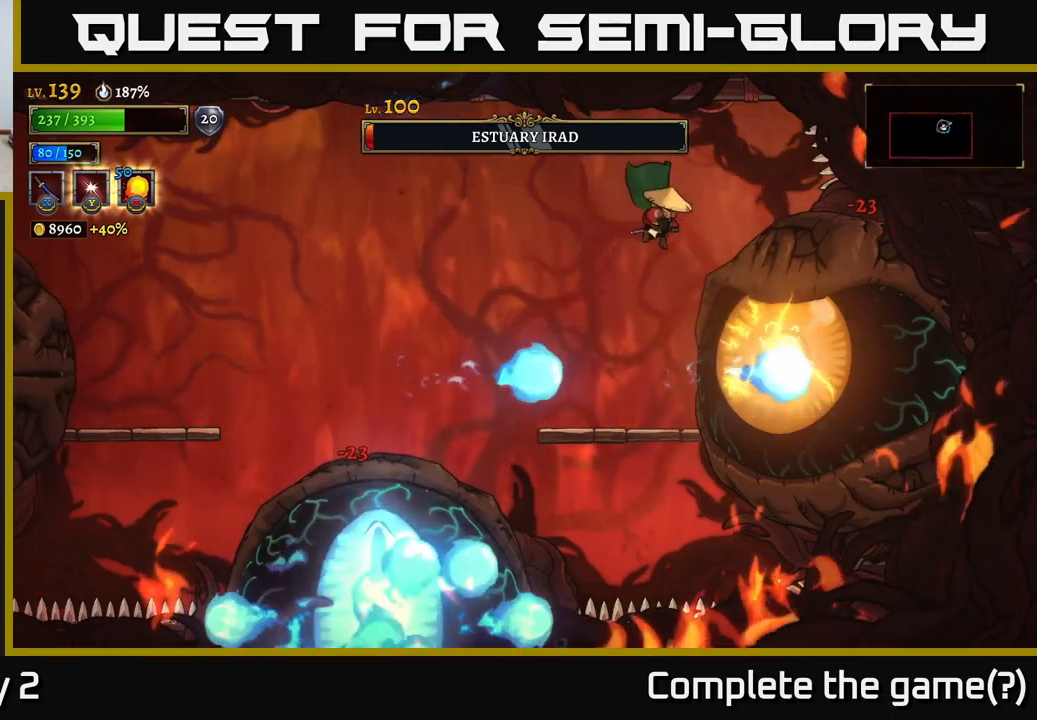
{"buttons": [], "left_stick": "up-right", "right_stick": "center", "events": [[100, "A", "down"], [133, "X", "up"], [250, "left_stick", "left"], [433, "A", "up"], [450, "left_stick", "up-right"]]}
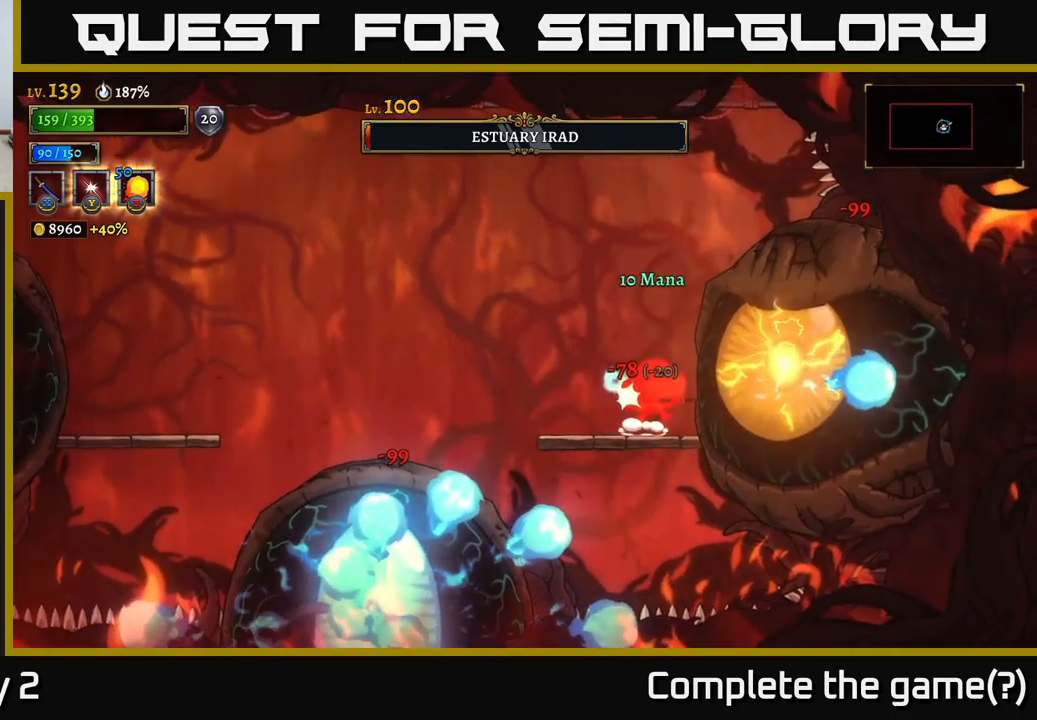
{"buttons": [], "left_stick": "left", "right_stick": "center", "events": [[17, "left_stick", "center"], [217, "left_stick", "left"], [350, "left_stick", "center"], [433, "left_stick", "left"]]}
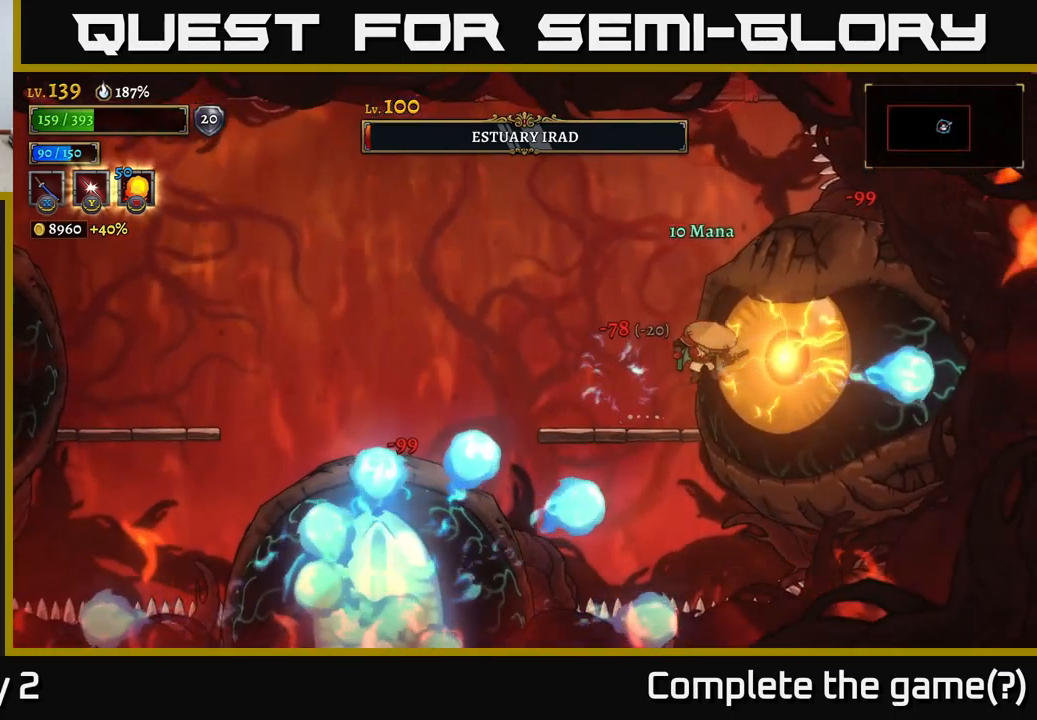
{"buttons": [], "left_stick": "right", "right_stick": "center", "events": [[50, "A", "down"], [167, "A", "up"], [217, "A", "down"], [350, "A", "up"], [467, "left_stick", "right"]]}
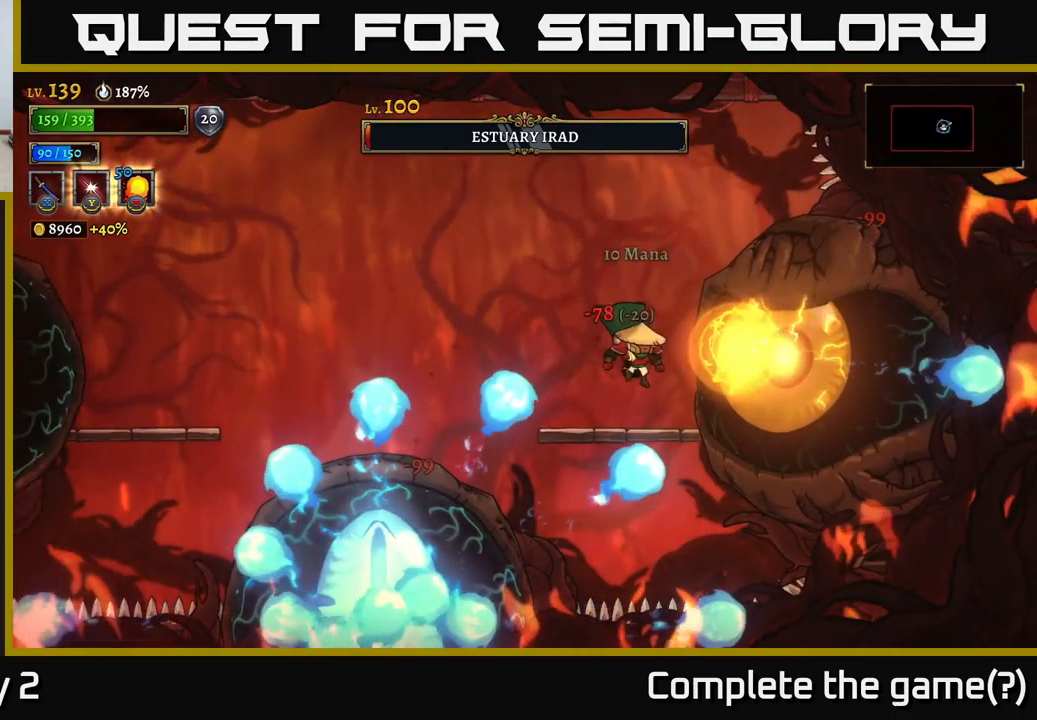
{"buttons": [], "left_stick": "left", "right_stick": "center", "events": [[17, "B", "down"], [100, "B", "up"], [117, "left_stick", "center"], [383, "left_stick", "left"]]}
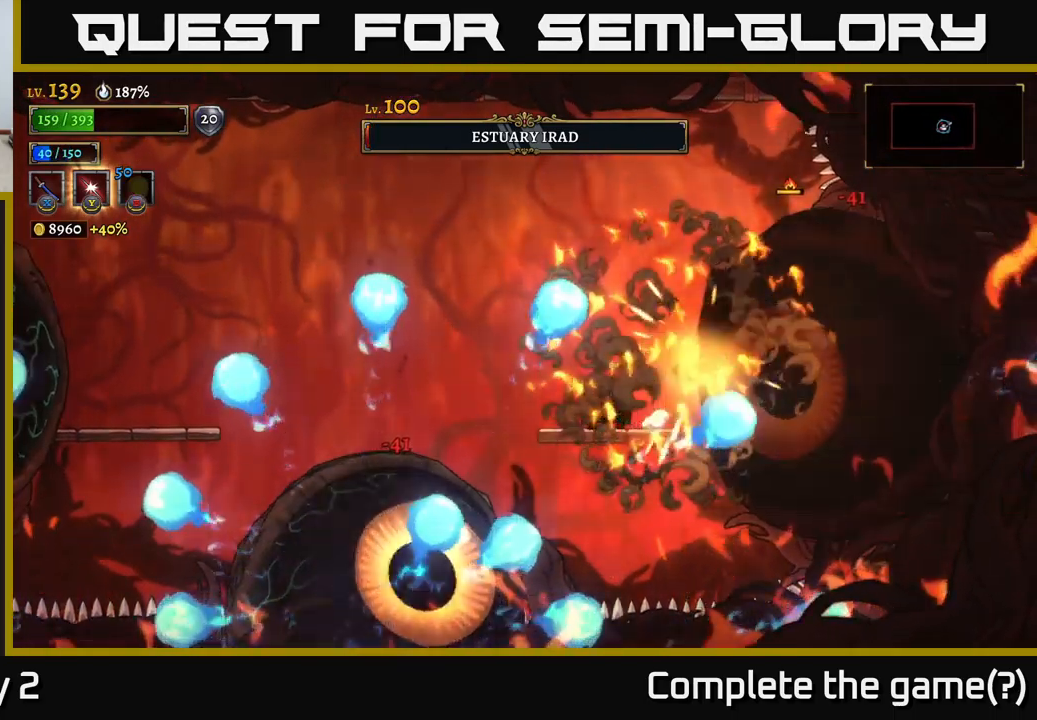
{"buttons": [], "left_stick": "center", "right_stick": "center", "events": [[117, "left_stick", "right"], [167, "X", "down"], [233, "X", "up"], [250, "left_stick", "center"]]}
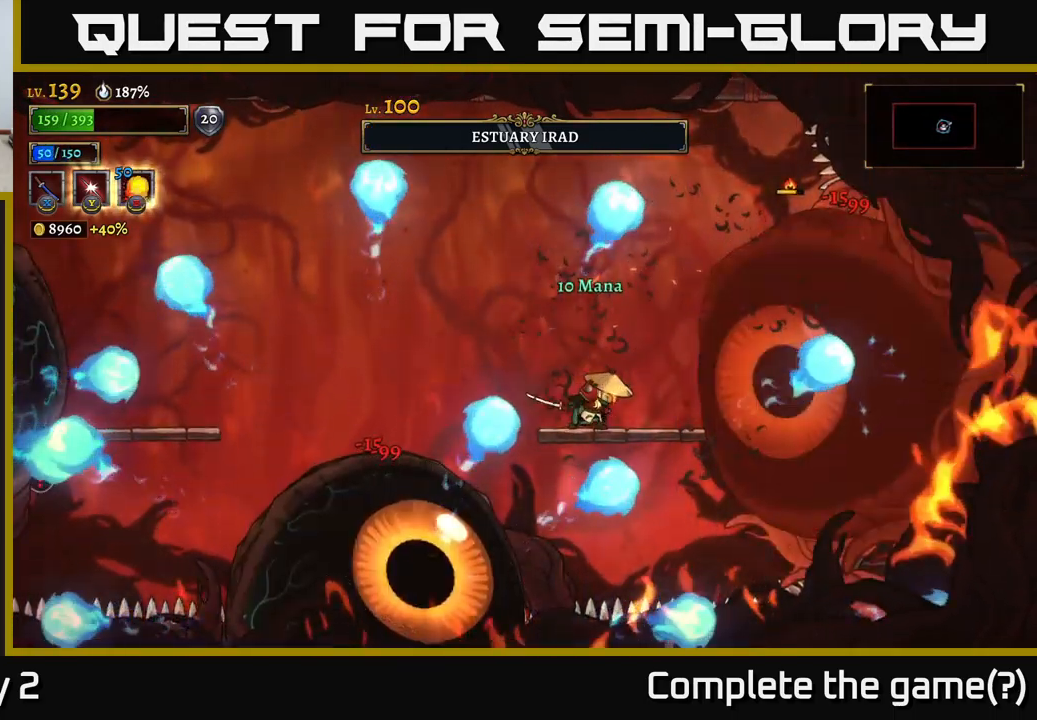
{"buttons": [], "left_stick": "center", "right_stick": "center", "events": [[150, "A", "down"], [250, "X", "down"], [250, "left_stick", "right"], [350, "left_stick", "center"], [417, "X", "up"], [450, "A", "up"]]}
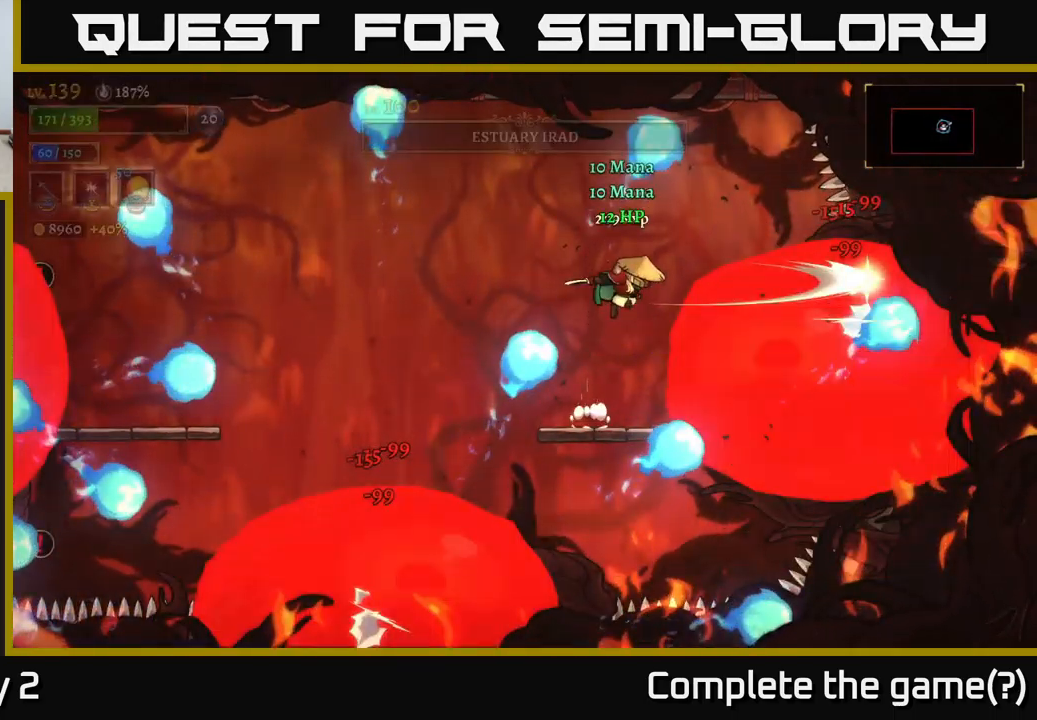
{"buttons": [], "left_stick": "center", "right_stick": "center", "events": [[133, "left_stick", "right"], [183, "left_stick", "center"]]}
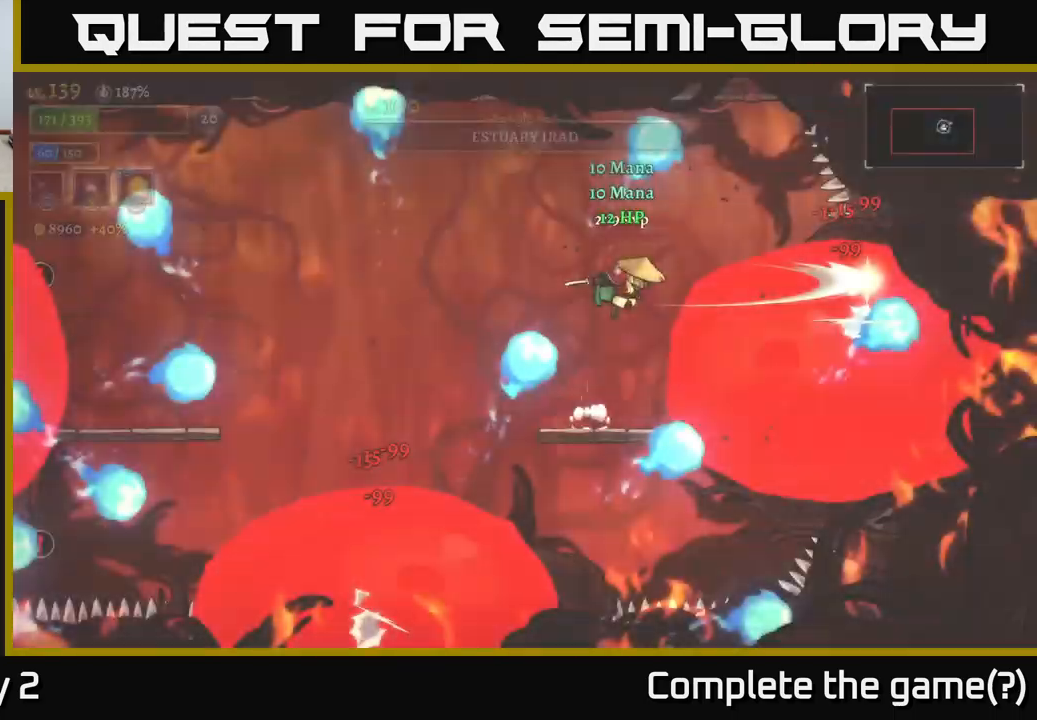
{"buttons": [], "left_stick": "center", "right_stick": "center", "events": []}
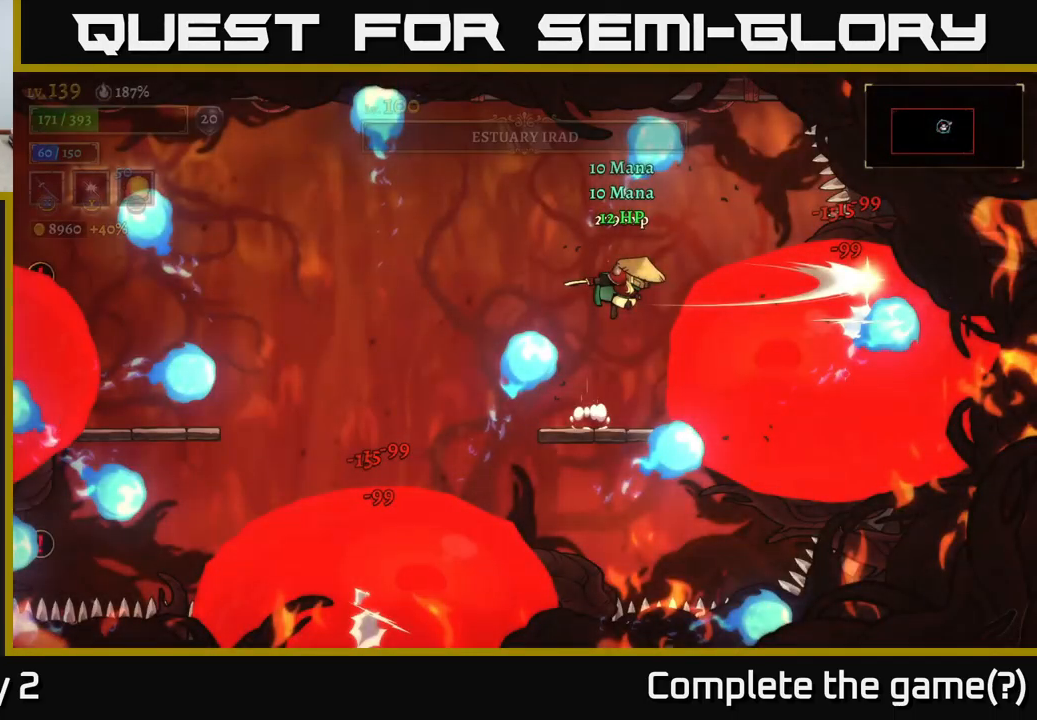
{"buttons": [], "left_stick": "center", "right_stick": "center", "events": []}
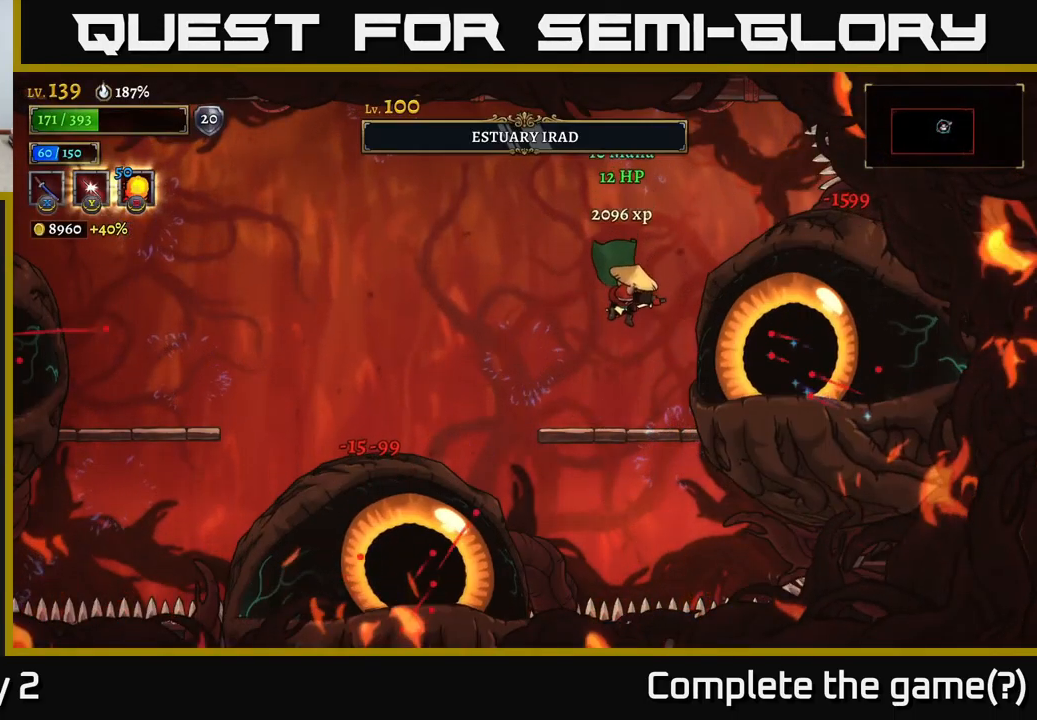
{"buttons": [], "left_stick": "center", "right_stick": "center", "events": []}
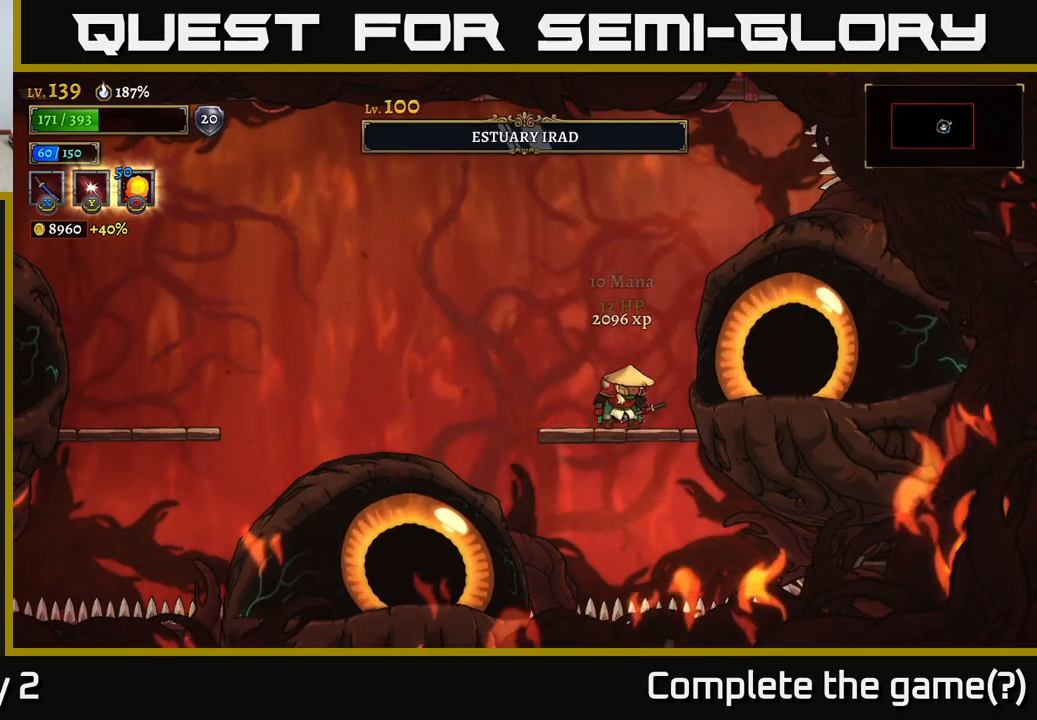
{"buttons": [], "left_stick": "left", "right_stick": "center", "events": [[383, "left_stick", "left"]]}